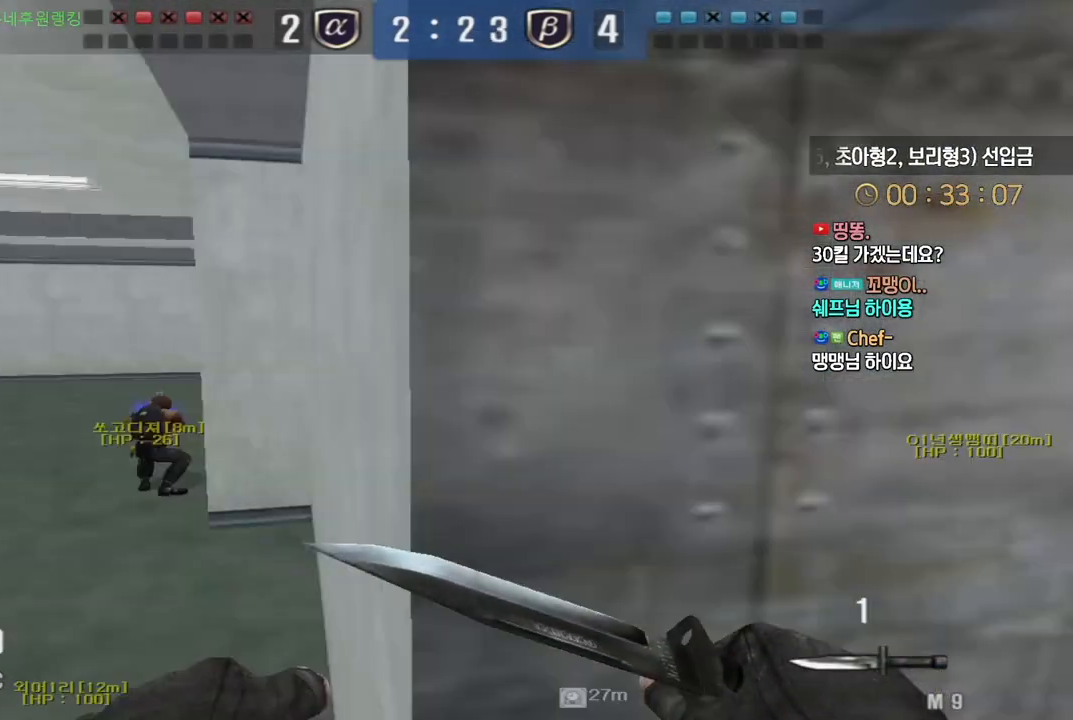
Gameplay with keyboard; each line is a JSON object with the keys held at the frame after it. "events" lists presses ("down") and releases ("up") of "a", "ctrl", "d", "e", "f", "q", "r", "s", "shift", "space", "tab" and "w" between this image and that frame as [ms after this image, input, new state], when the widget could be followed in between. No other keys are recorded. Mouse input is not recorded.
{"keys": ["d", "w"], "events": [[167, "a", "up"], [200, "d", "down"]]}
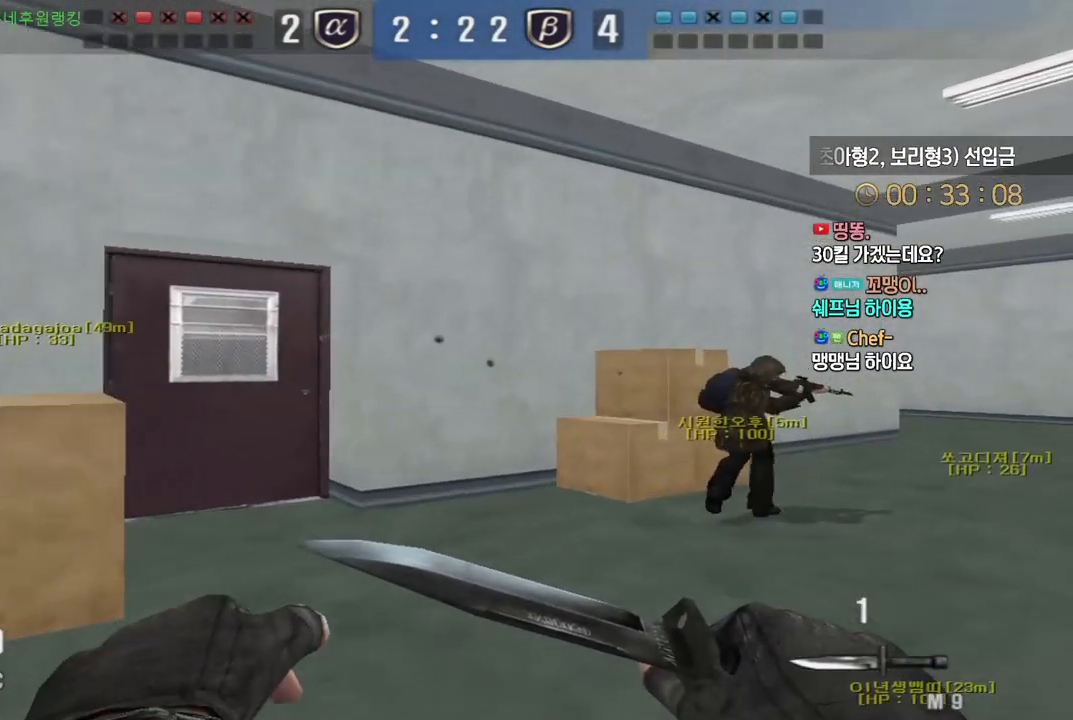
{"keys": ["d", "w"], "events": []}
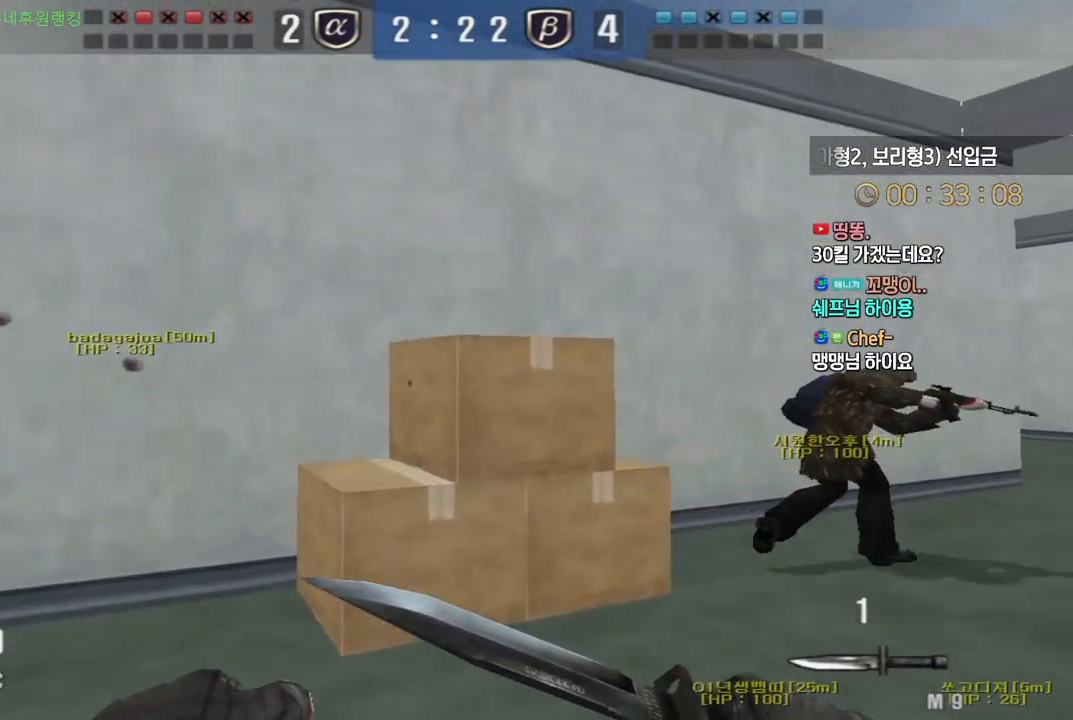
{"keys": ["d", "w"], "events": []}
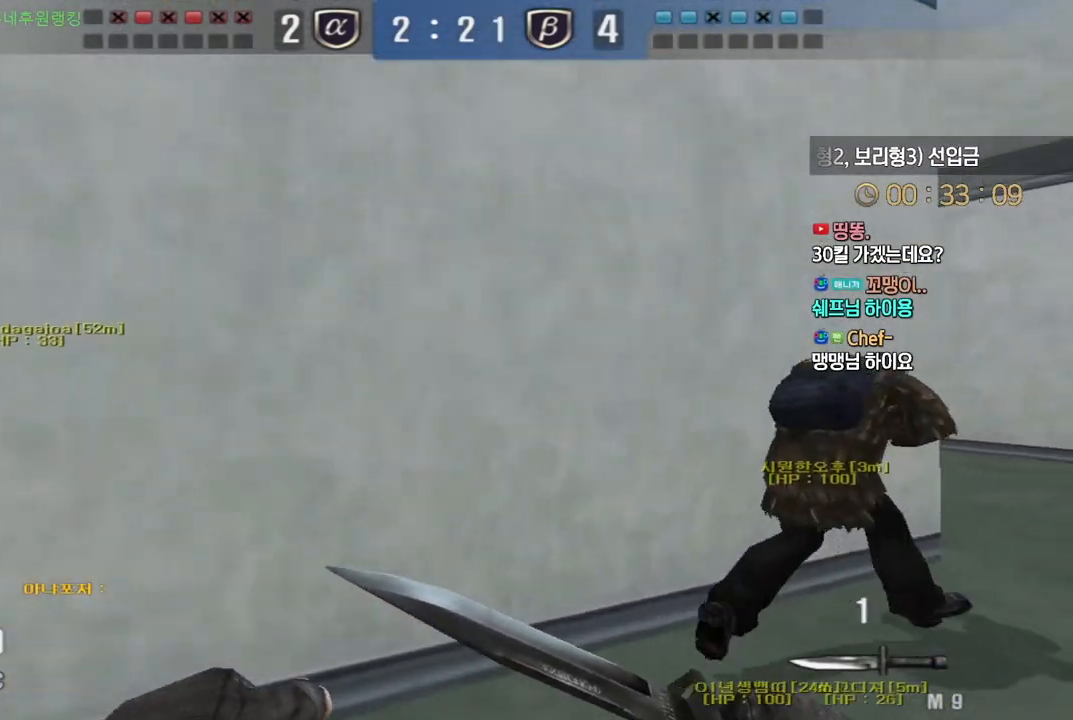
{"keys": ["d", "w"], "events": []}
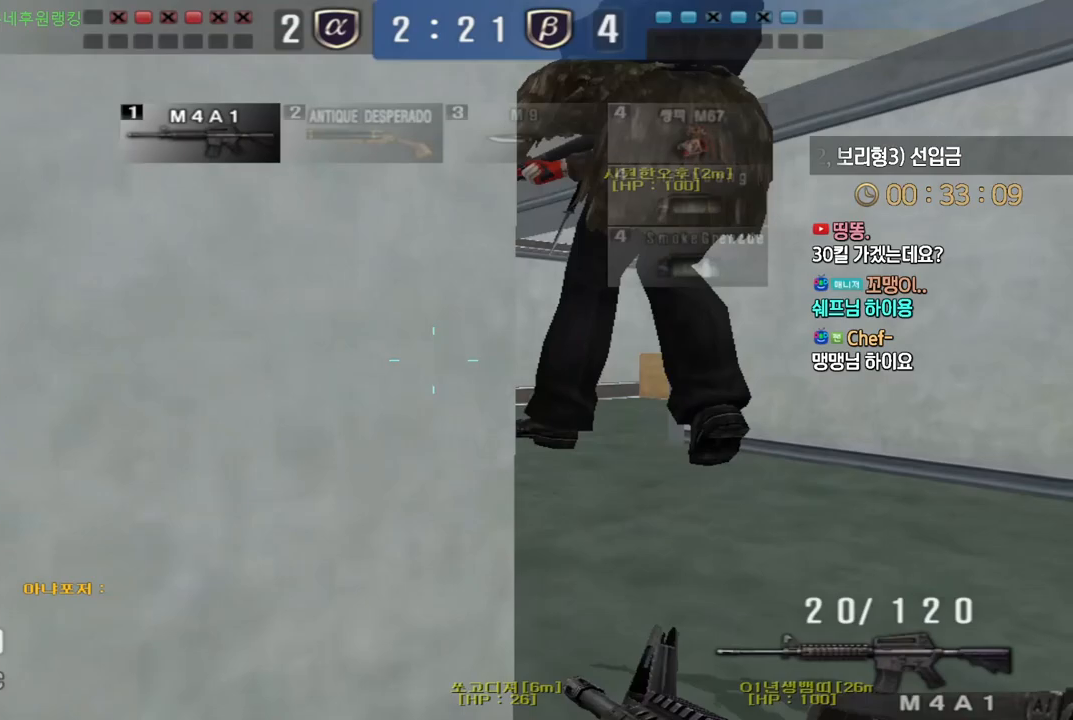
{"keys": ["a", "w"], "events": [[283, "a", "down"], [300, "d", "up"]]}
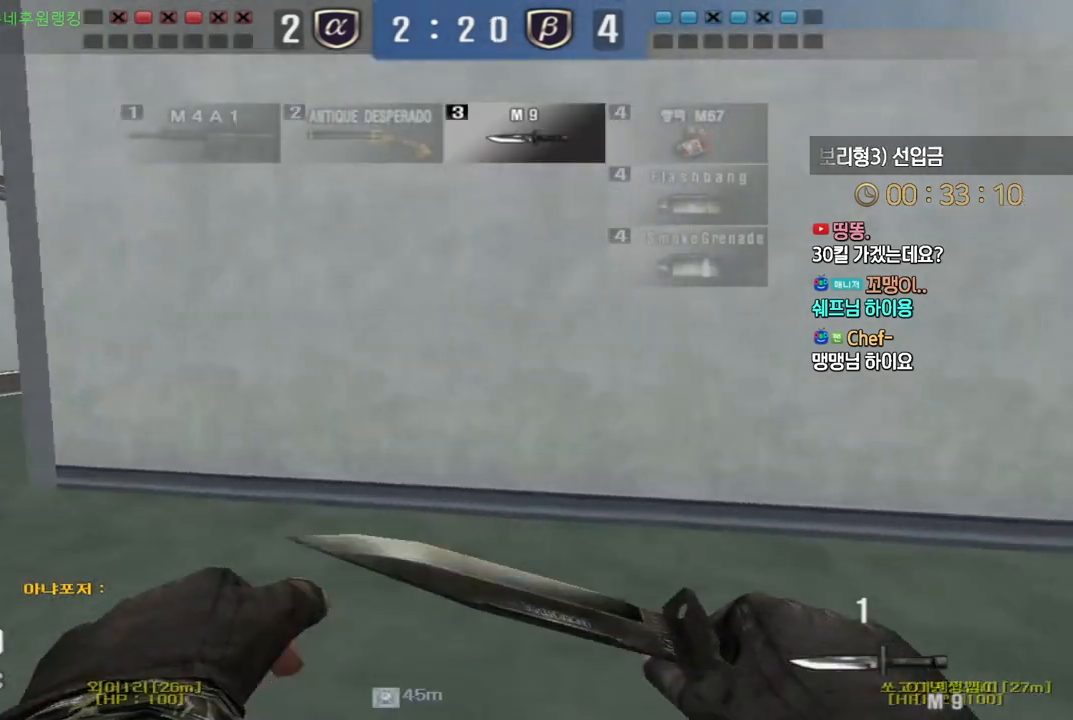
{"keys": ["a", "w"], "events": []}
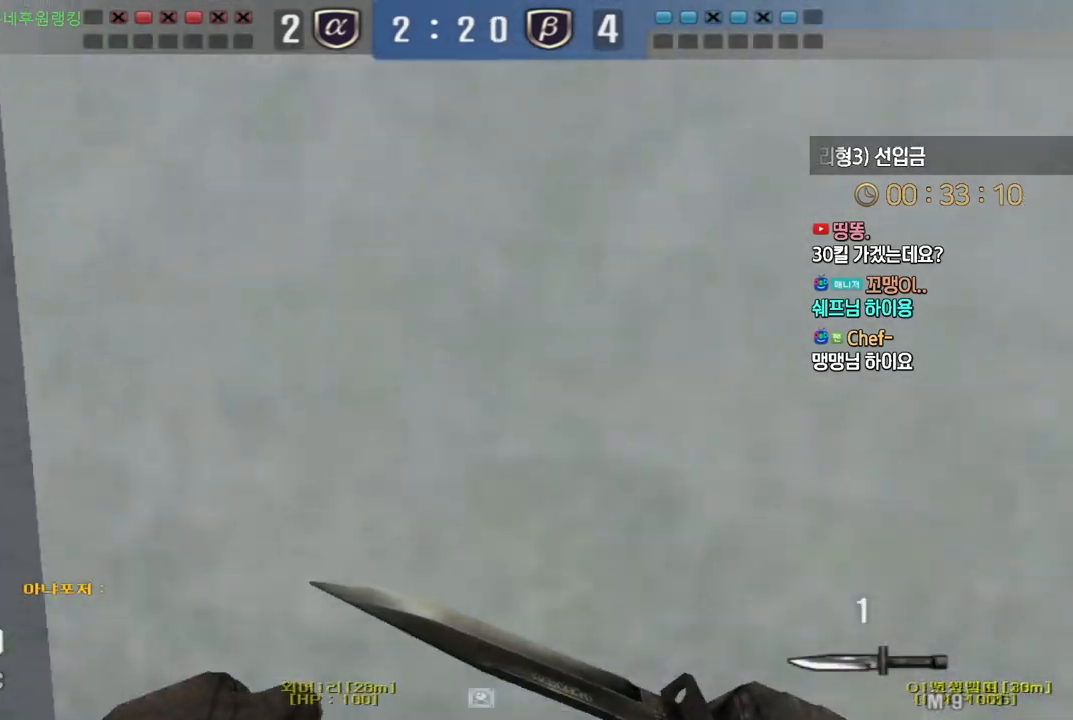
{"keys": ["a", "w"], "events": []}
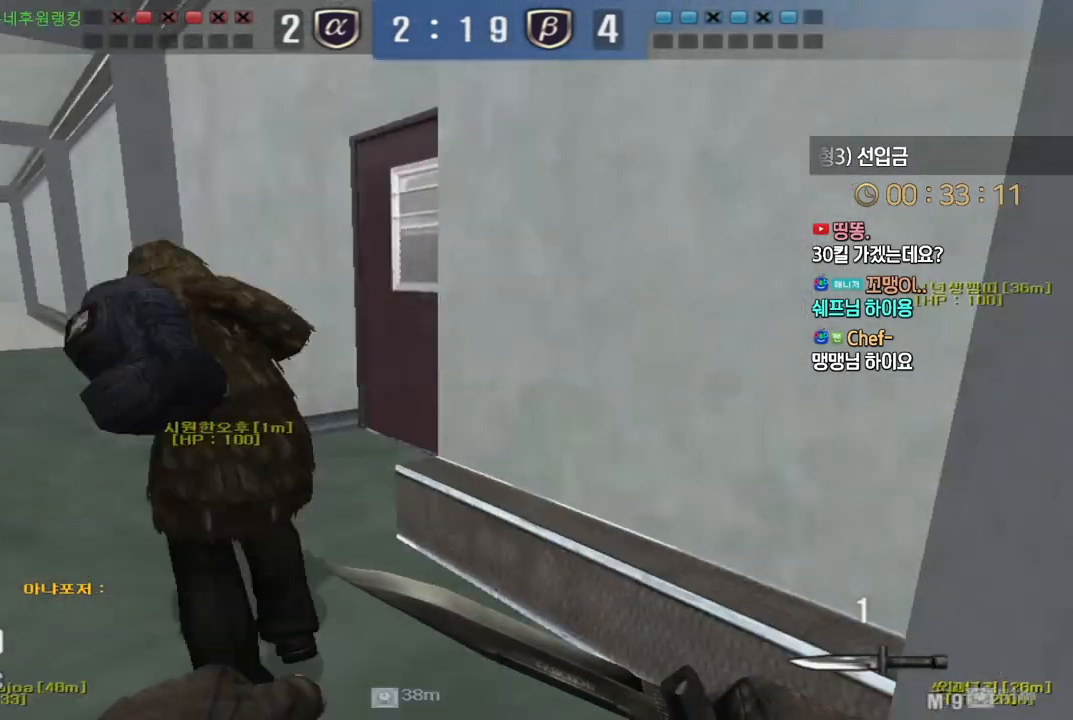
{"keys": ["a", "w"], "events": []}
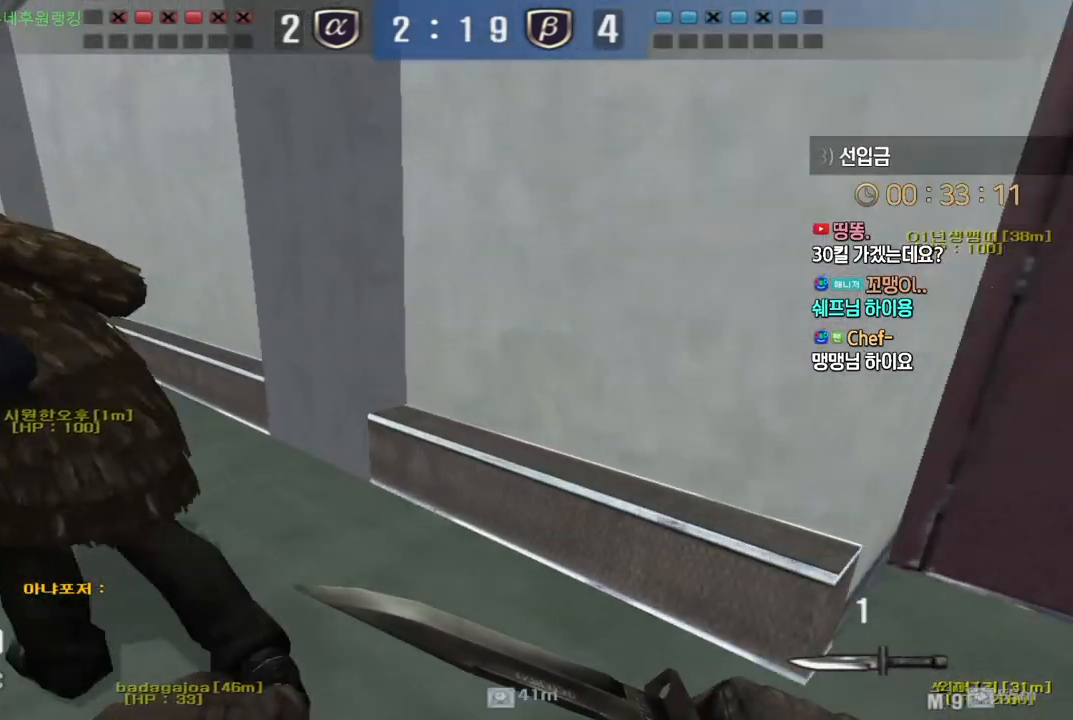
{"keys": ["a", "w"], "events": []}
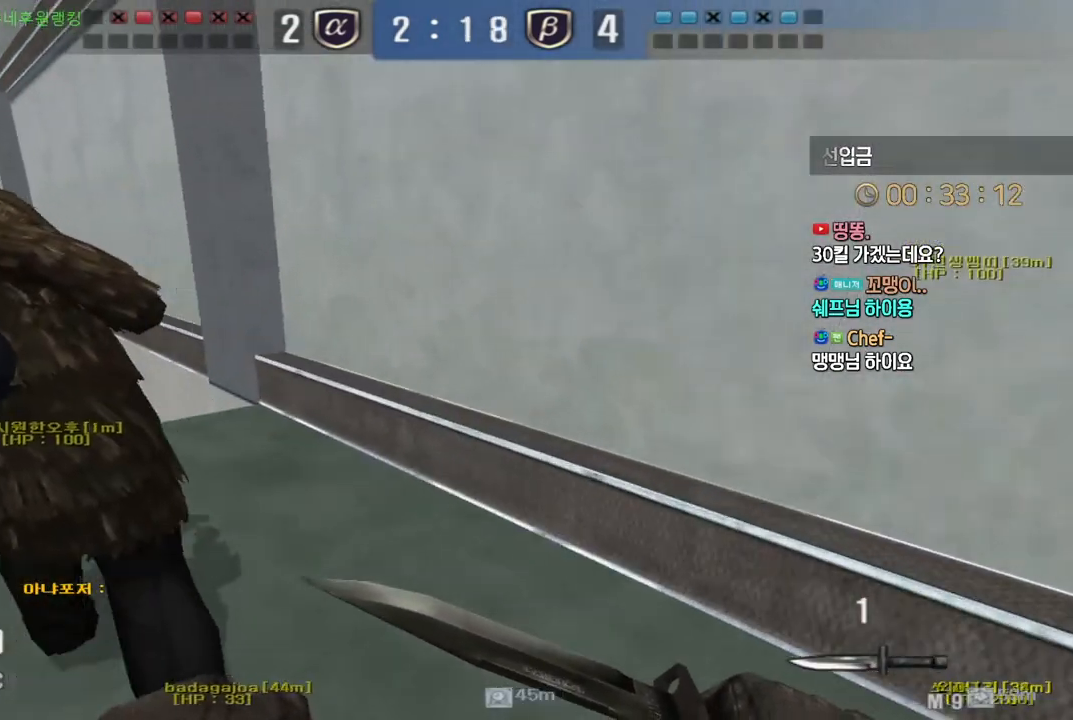
{"keys": ["a", "w"], "events": []}
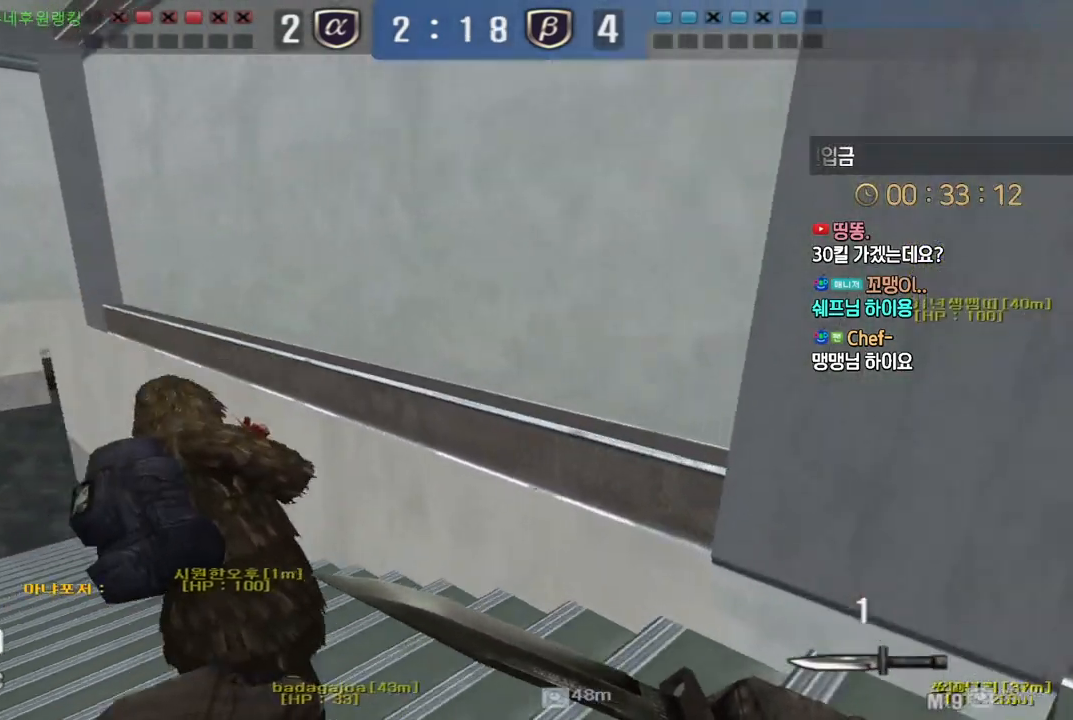
{"keys": ["a", "w"], "events": []}
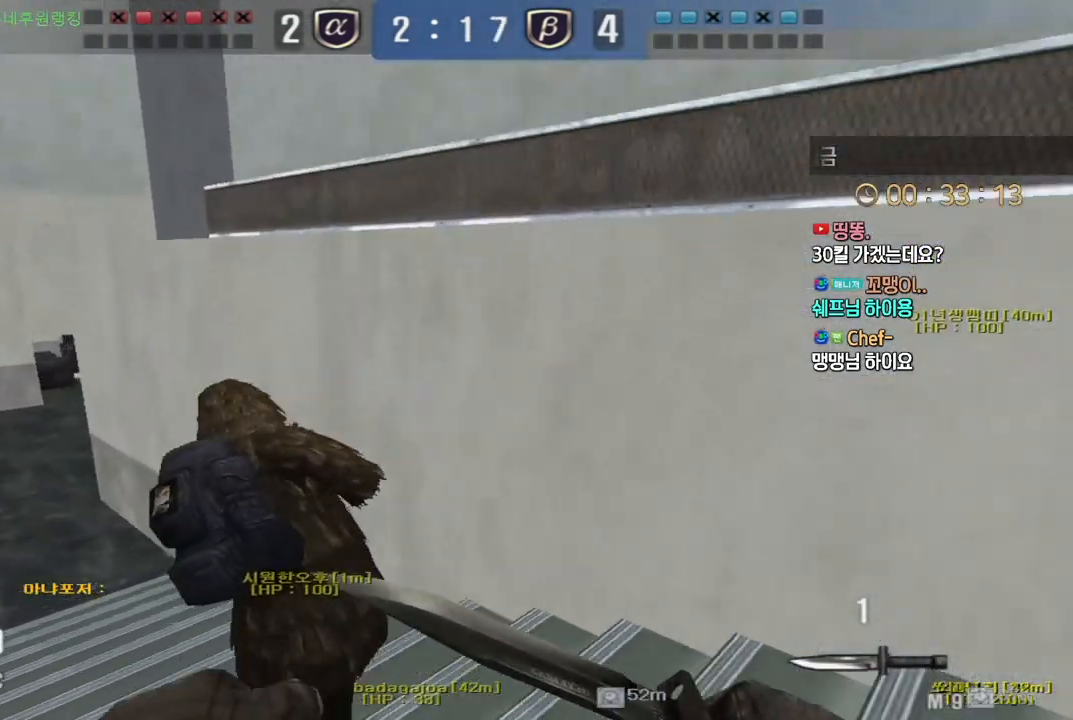
{"keys": ["a", "w"], "events": []}
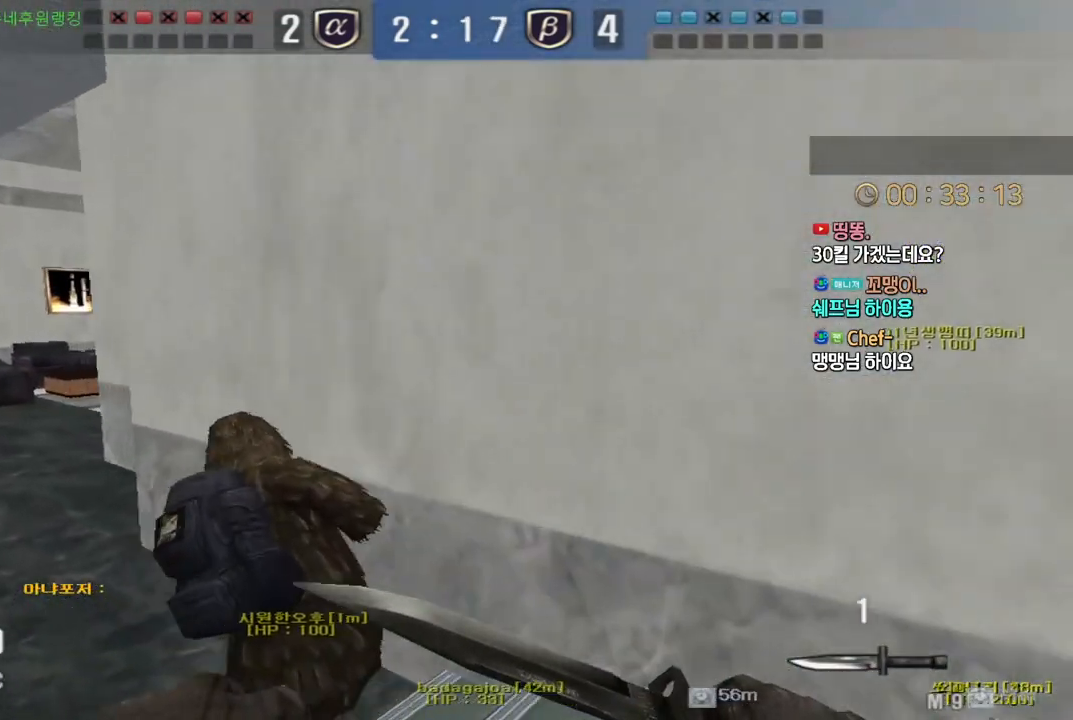
{"keys": ["a", "w"], "events": []}
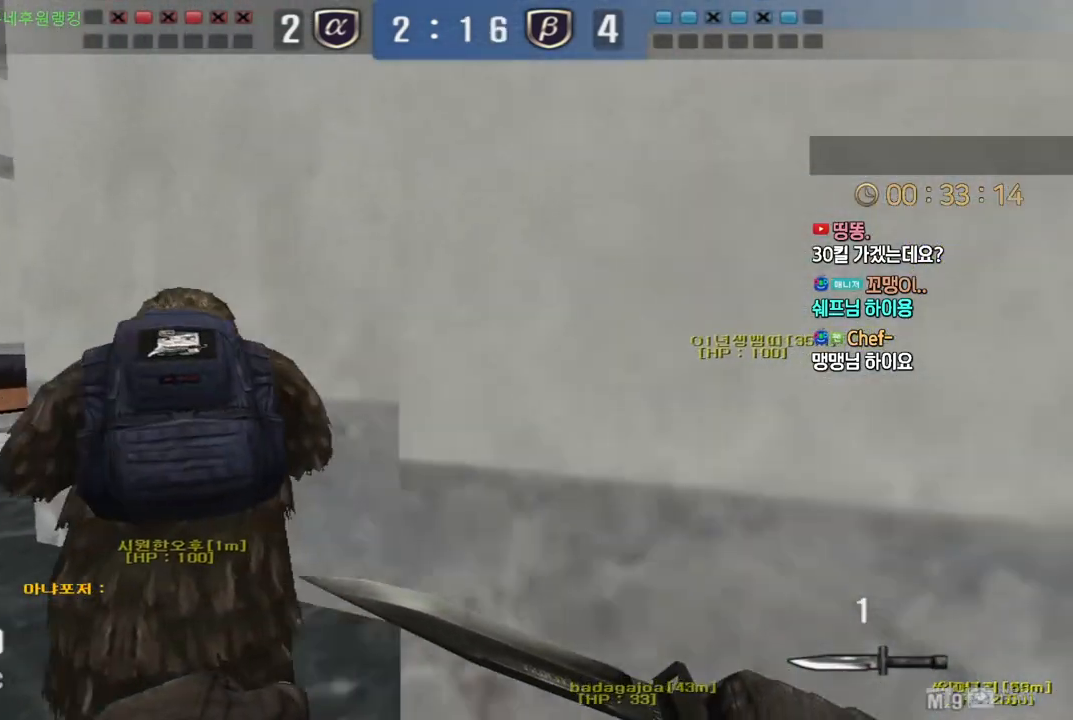
{"keys": ["a", "w"], "events": []}
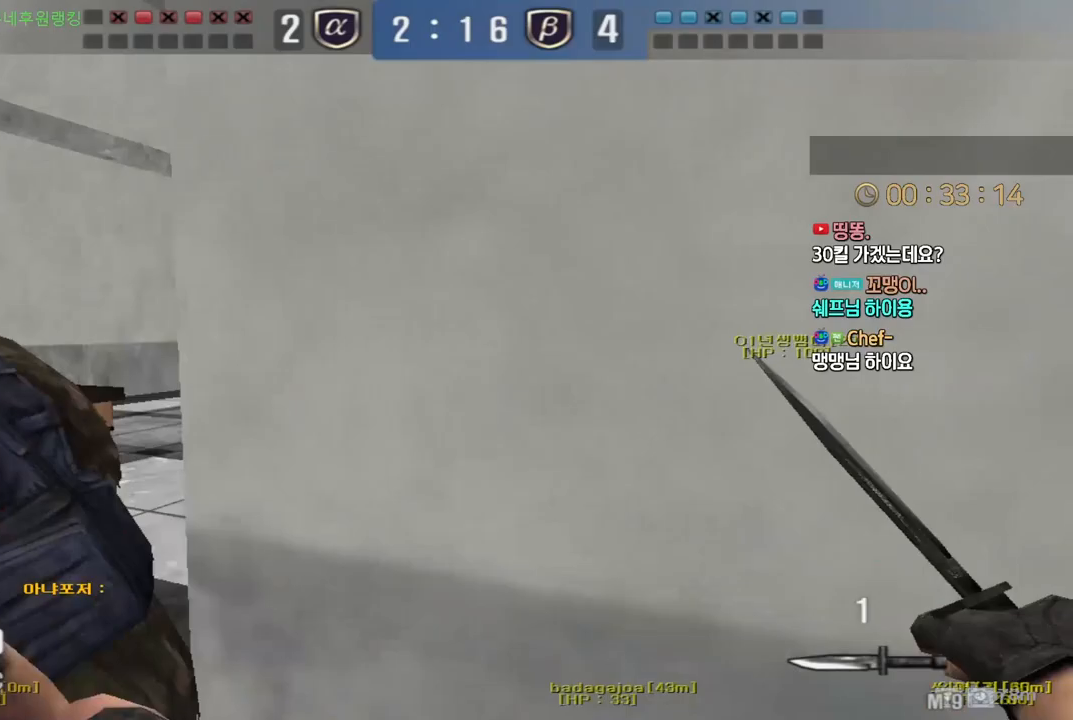
{"keys": ["d", "w"], "events": [[100, "a", "up"], [117, "d", "down"], [383, "ctrl", "down"], [383, "space", "down"], [400, "d", "up"], [400, "w", "up"], [433, "ctrl", "up"], [467, "space", "up"], [483, "d", "down"], [483, "w", "down"]]}
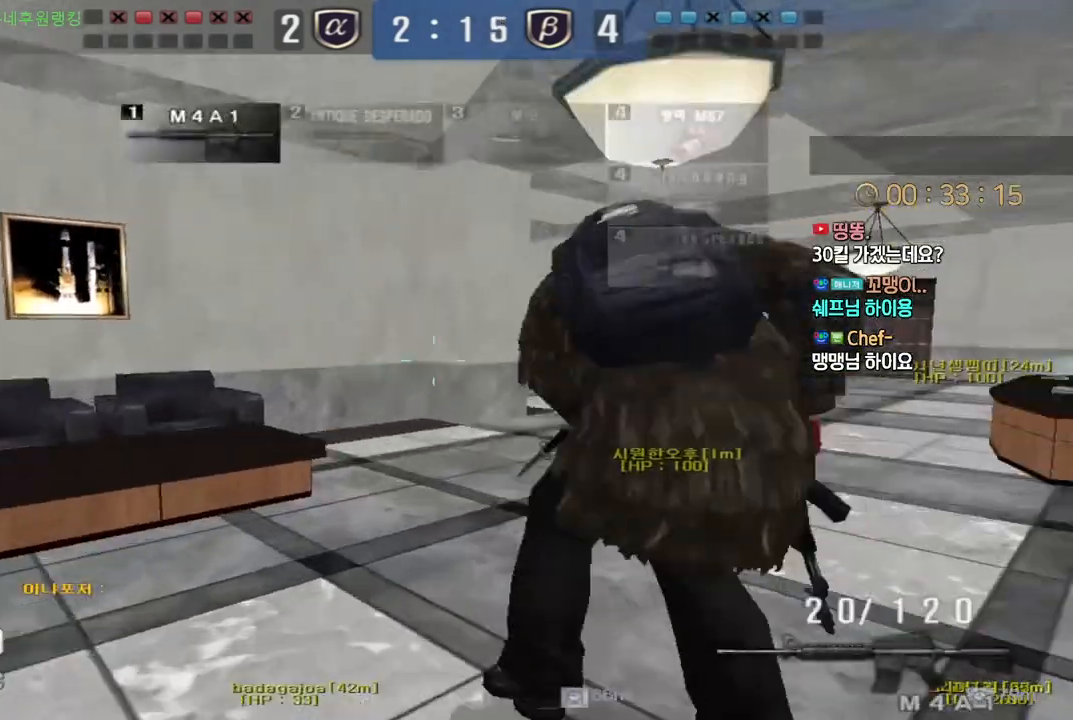
{"keys": ["d", "w"], "events": []}
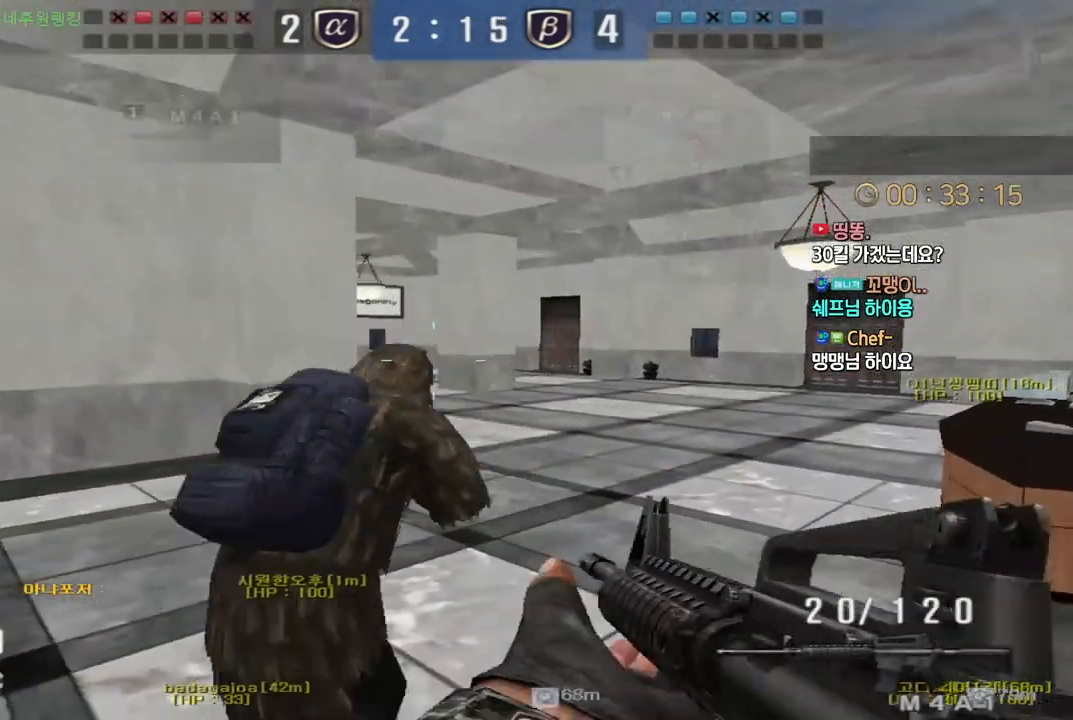
{"keys": ["shift"], "events": [[67, "a", "down"], [67, "d", "up"], [167, "d", "down"], [183, "a", "up"], [417, "shift", "down"], [433, "d", "up"], [433, "w", "up"]]}
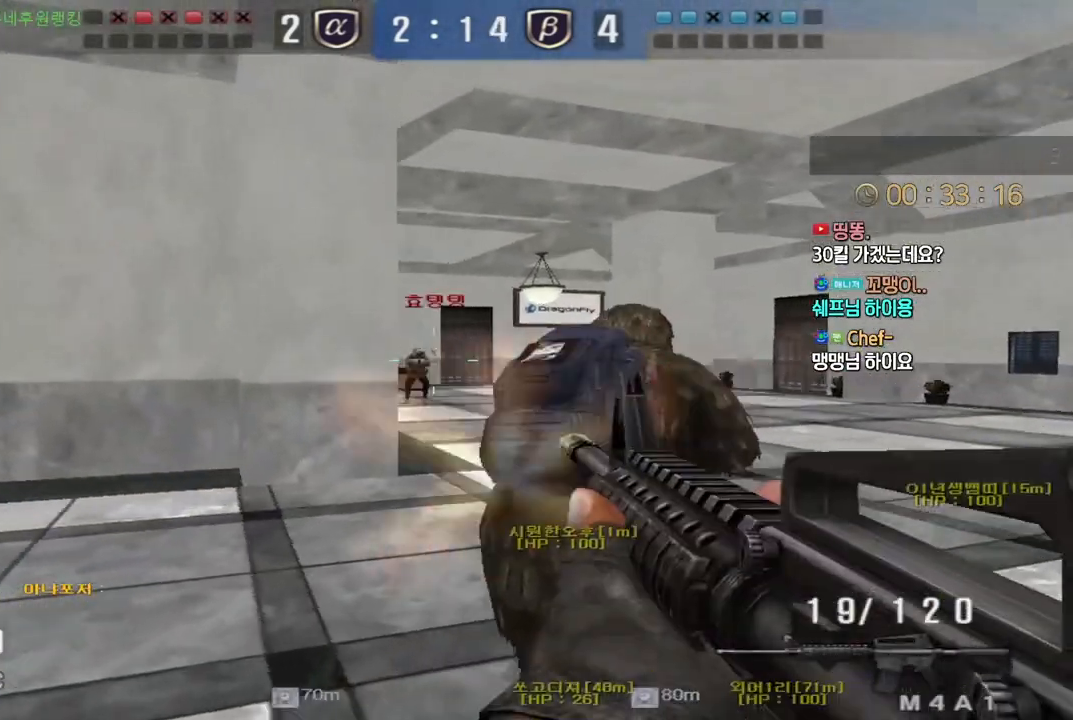
{"keys": ["a", "w"], "events": [[400, "a", "down"], [400, "shift", "up"], [400, "w", "down"]]}
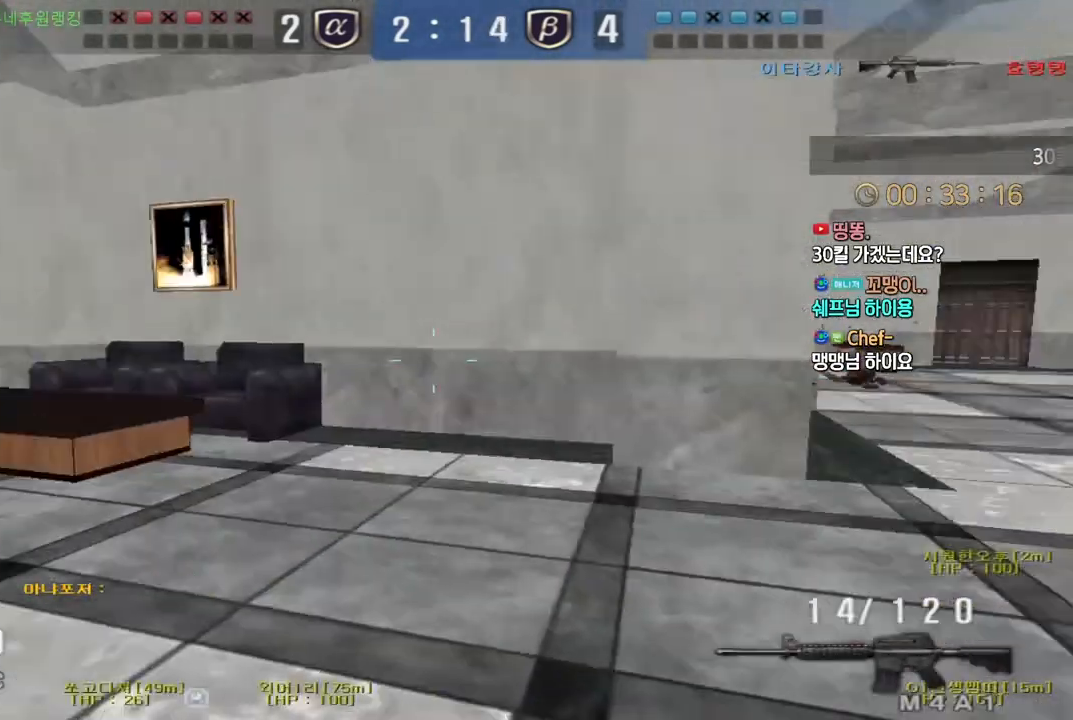
{"keys": ["w"], "events": [[233, "a", "up"]]}
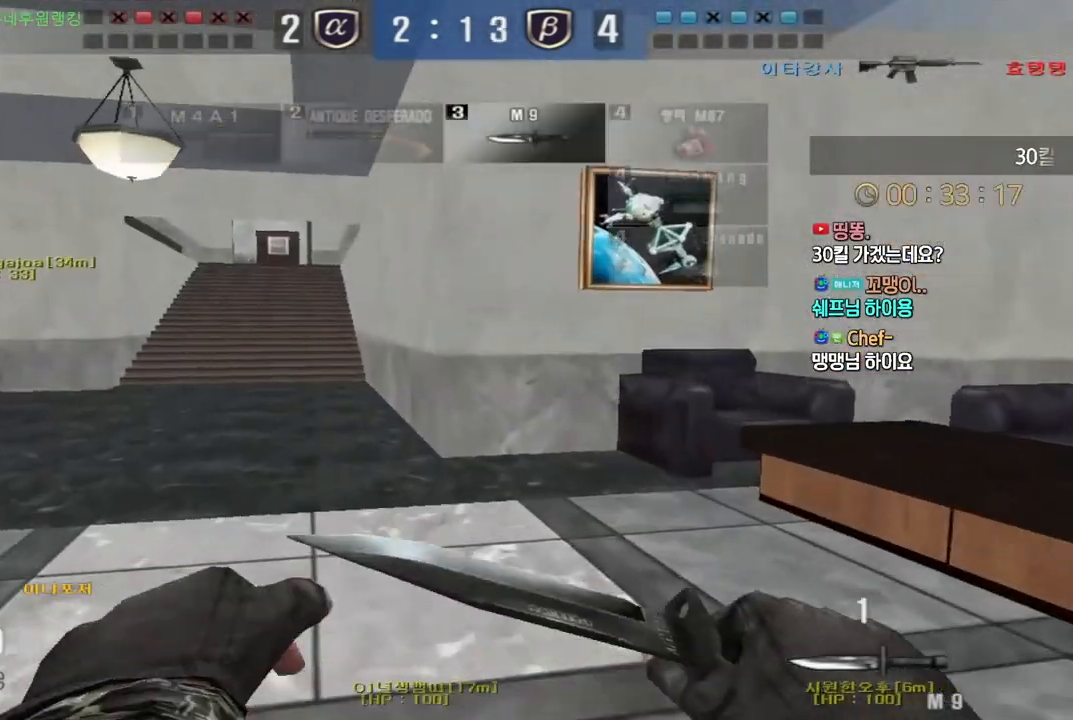
{"keys": ["d", "w"], "events": [[467, "d", "down"]]}
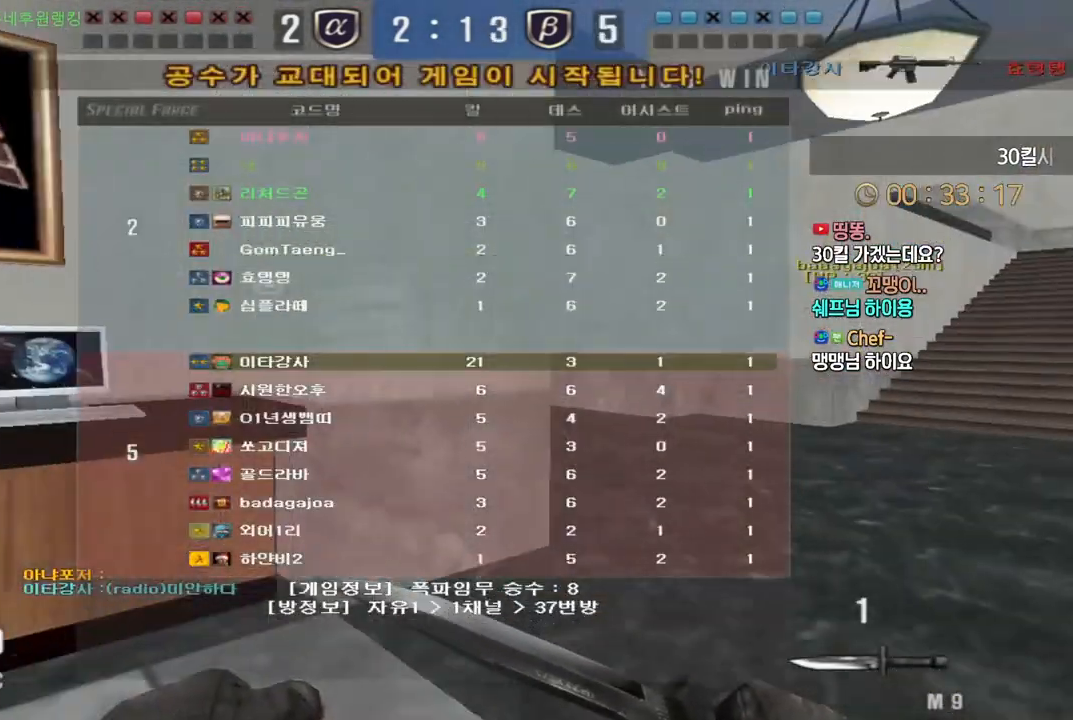
{"keys": ["d", "tab", "w"], "events": [[33, "tab", "down"]]}
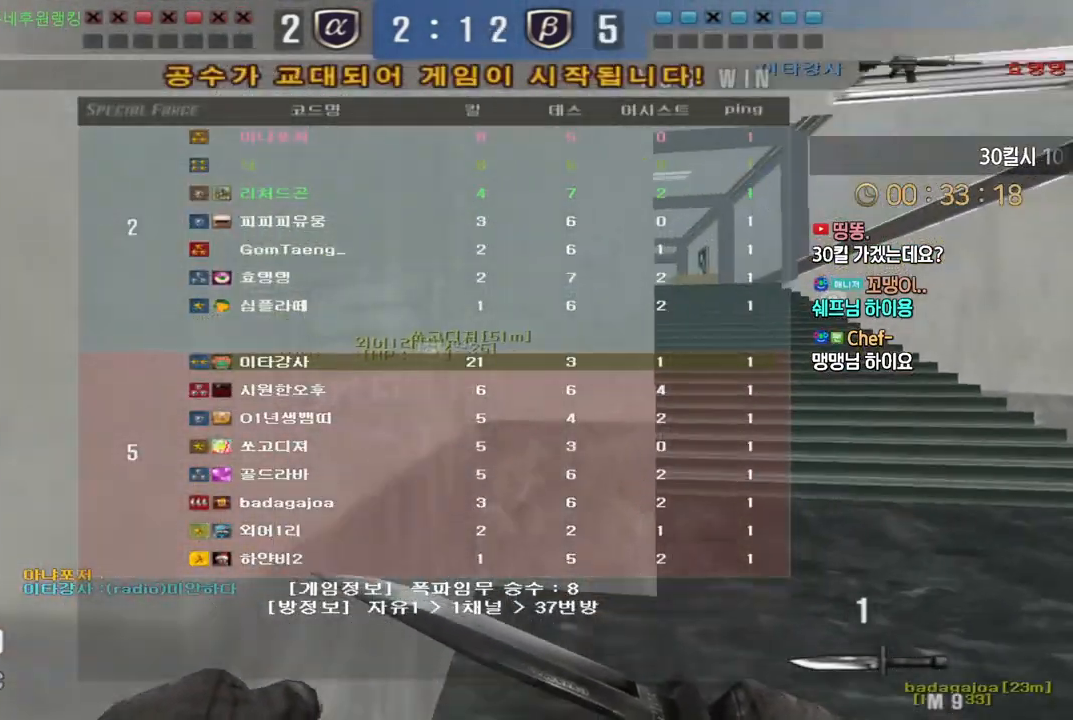
{"keys": ["d", "tab", "w"], "events": []}
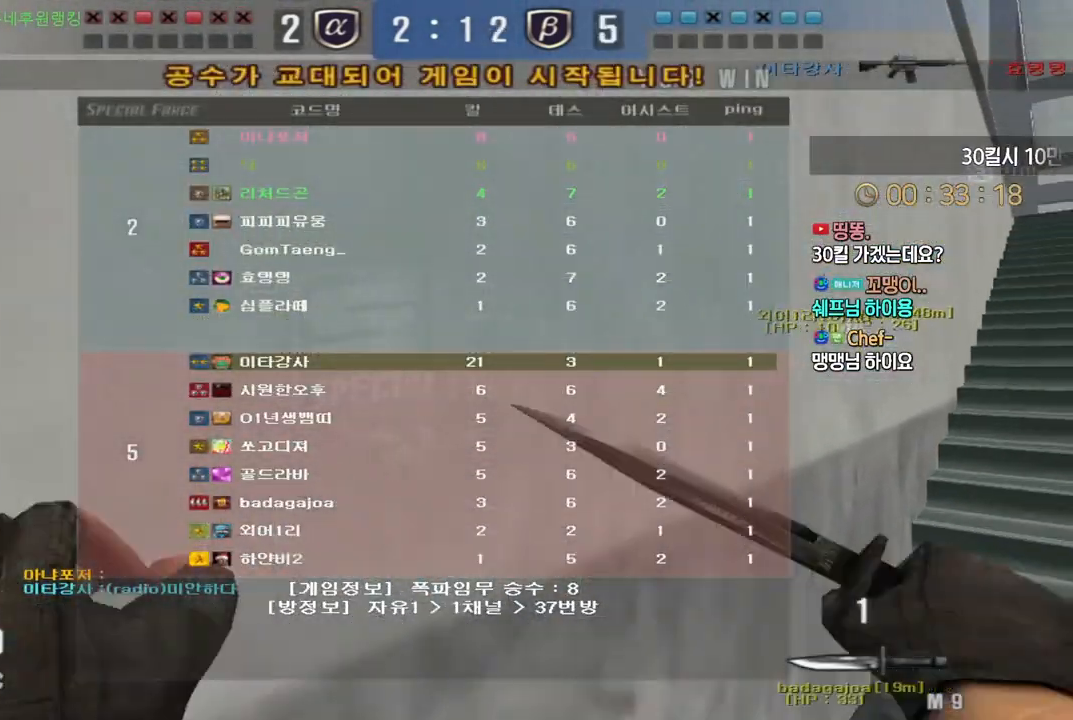
{"keys": ["d", "tab", "w"], "events": []}
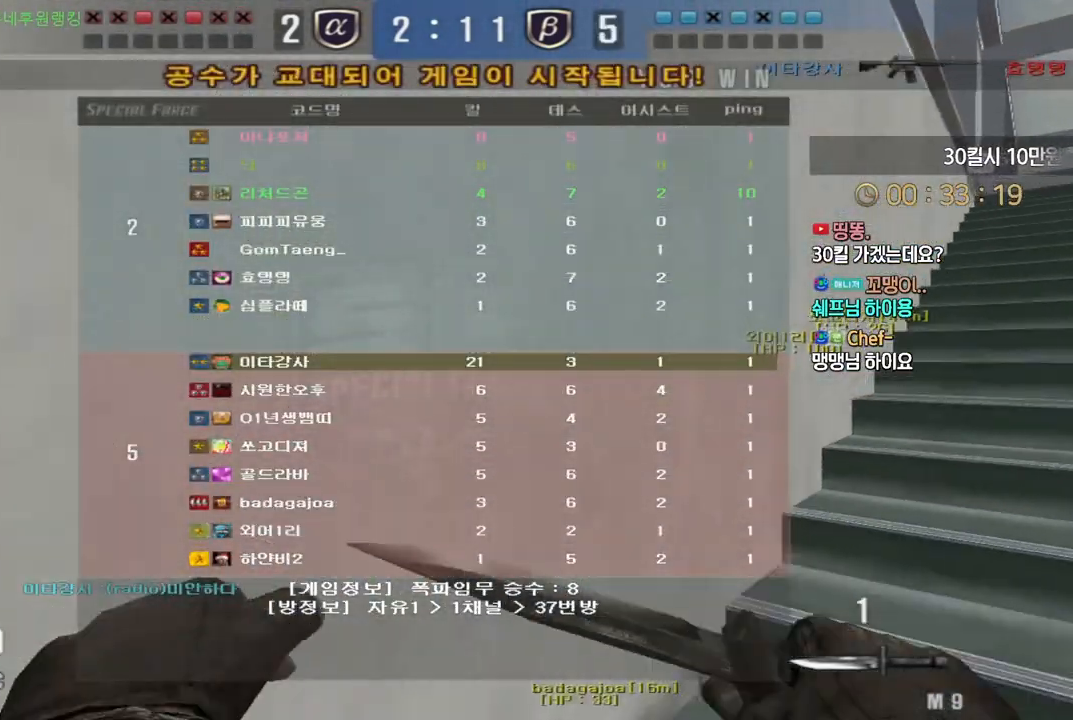
{"keys": ["d", "tab", "w"], "events": []}
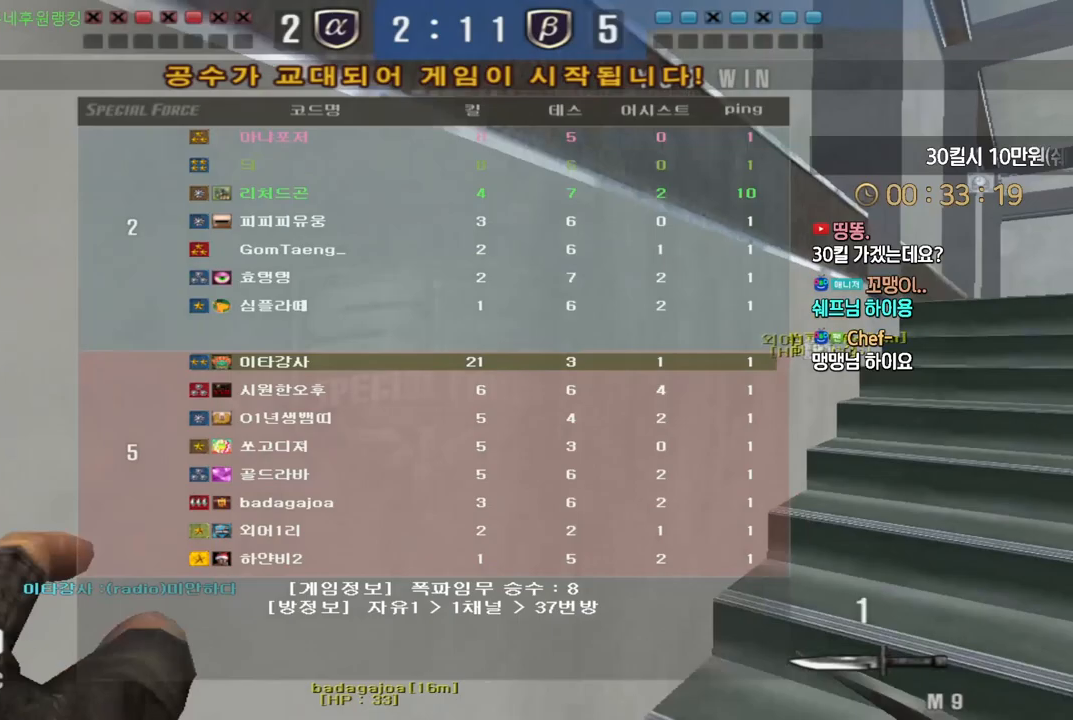
{"keys": ["d", "tab", "w"], "events": []}
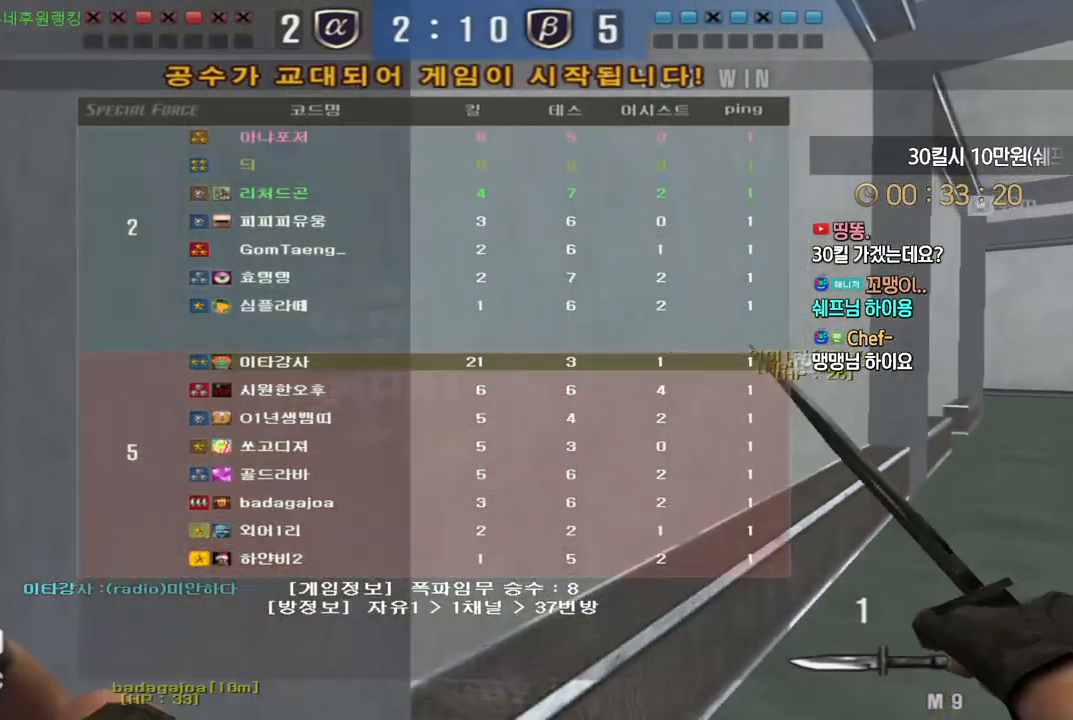
{"keys": ["d", "tab", "w"], "events": []}
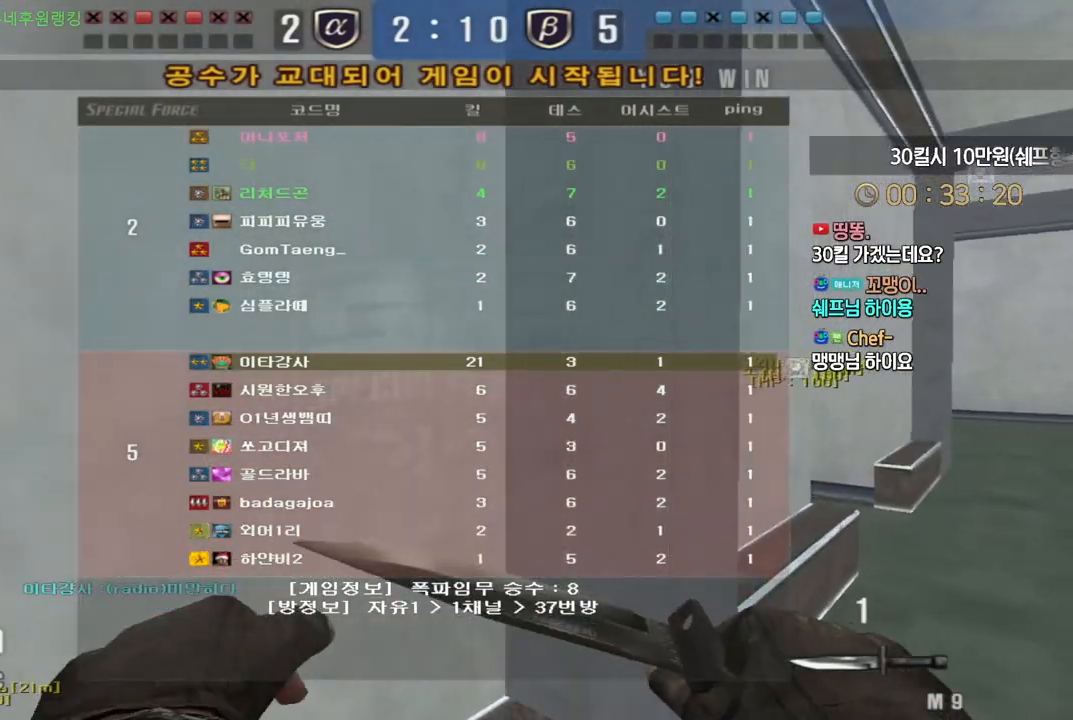
{"keys": ["d", "tab", "w"], "events": []}
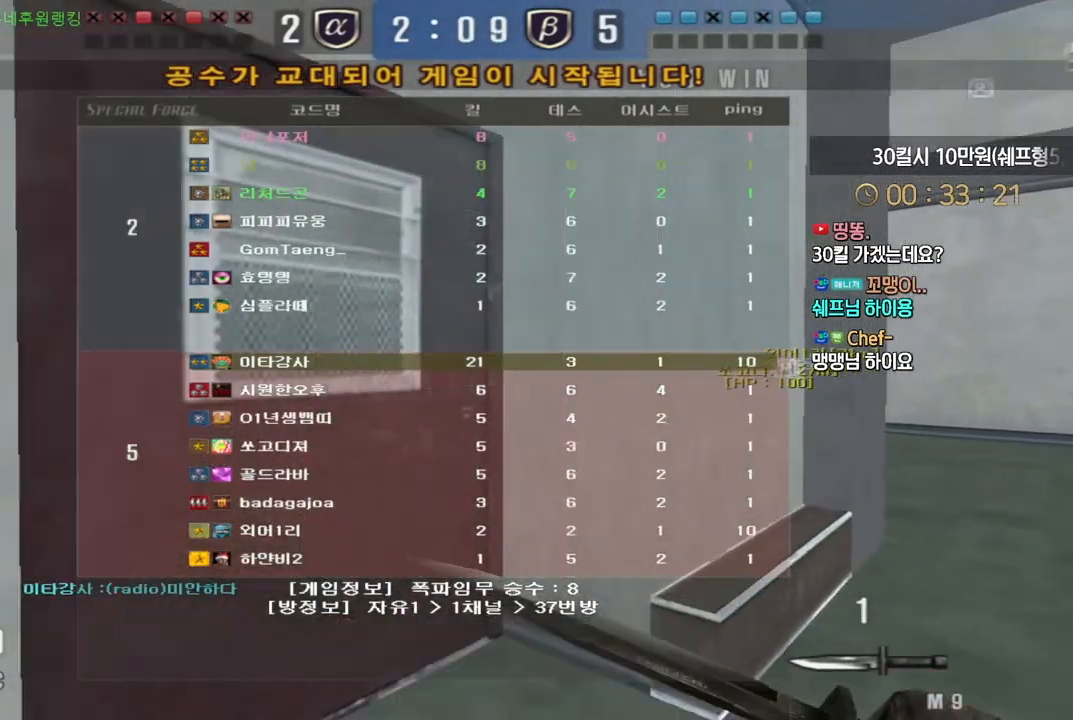
{"keys": ["d", "w"], "events": [[500, "tab", "up"]]}
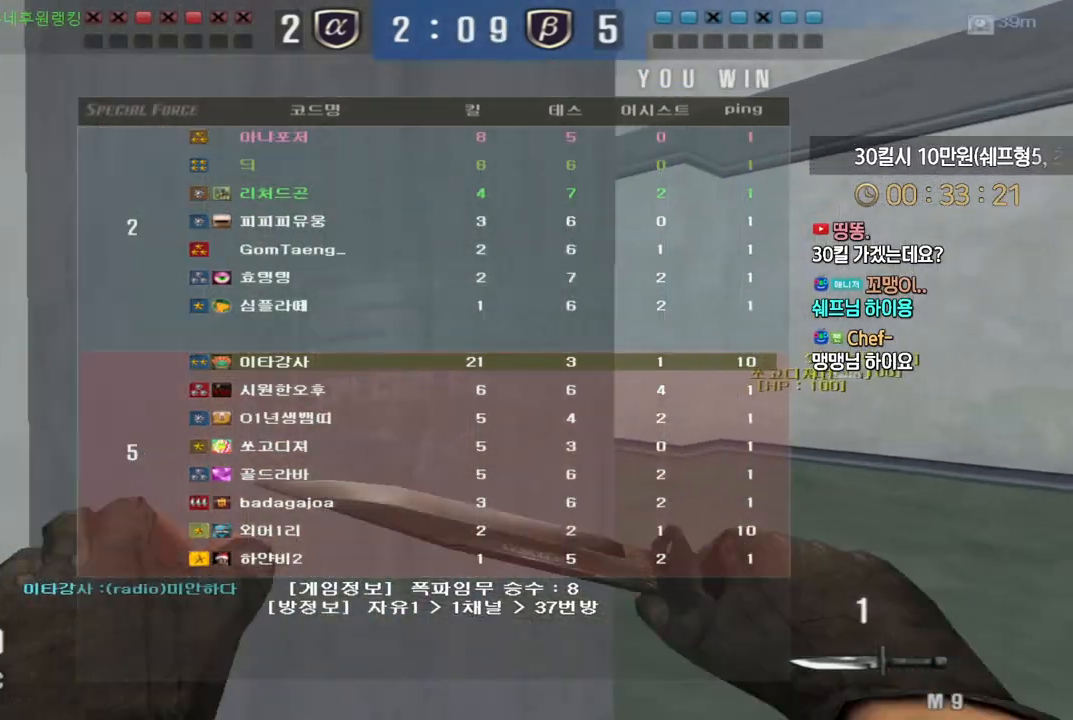
{"keys": ["a", "w"], "events": [[83, "d", "up"], [133, "a", "down"]]}
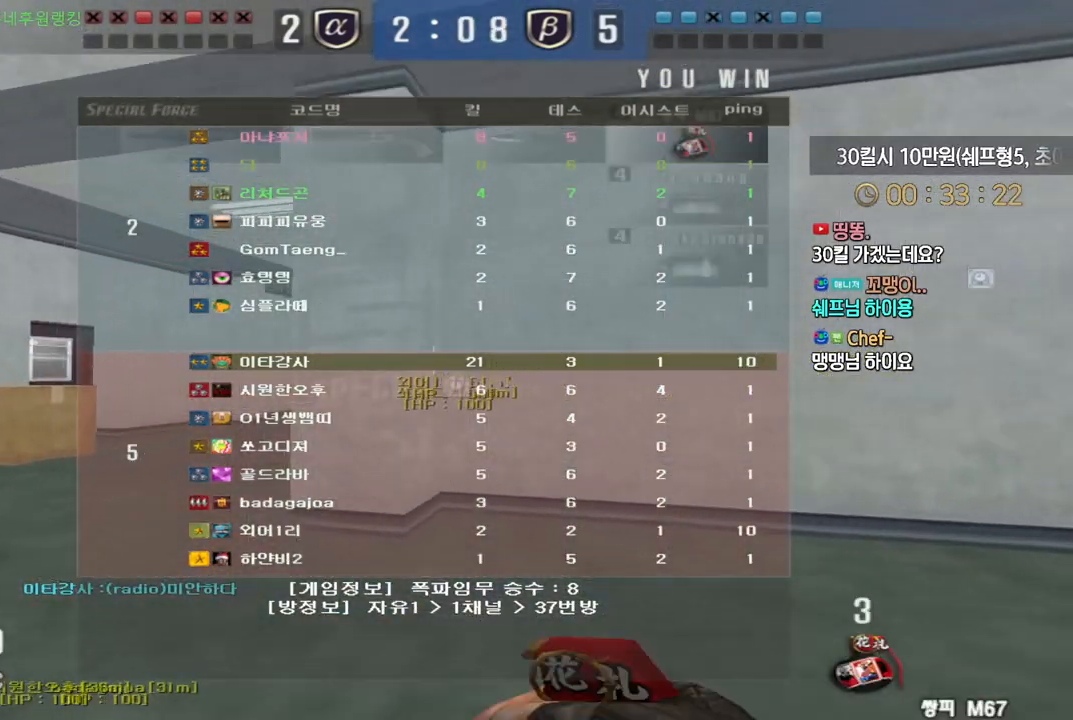
{"keys": ["a", "w"], "events": []}
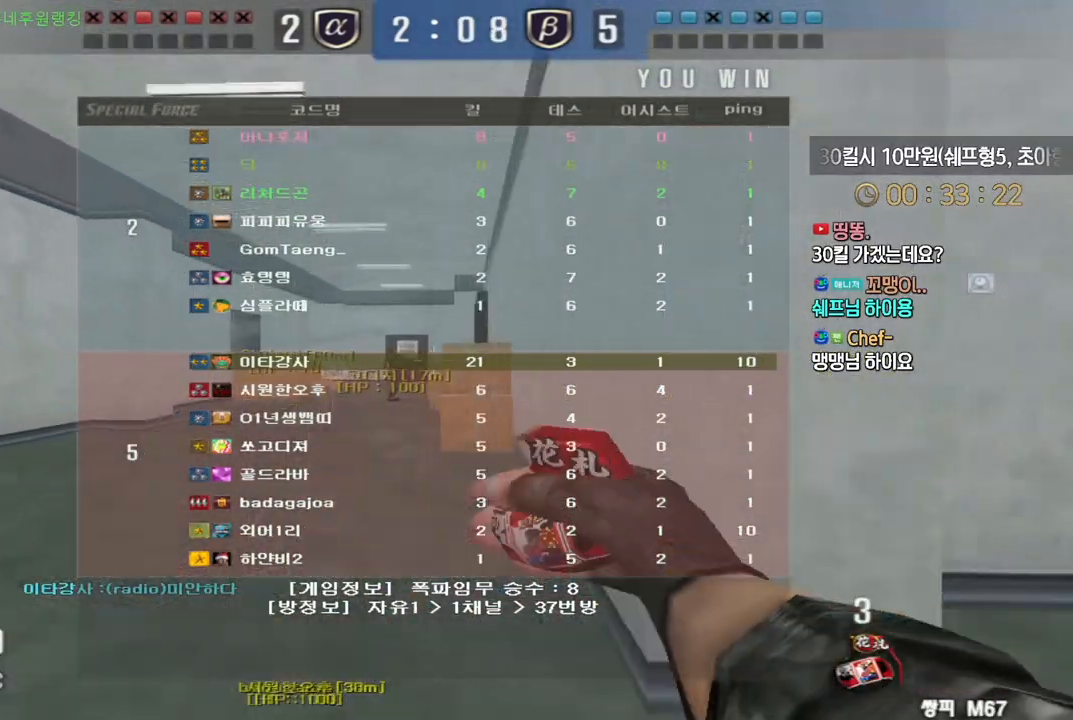
{"keys": ["a", "w"], "events": [[117, "a", "up"], [267, "a", "down"]]}